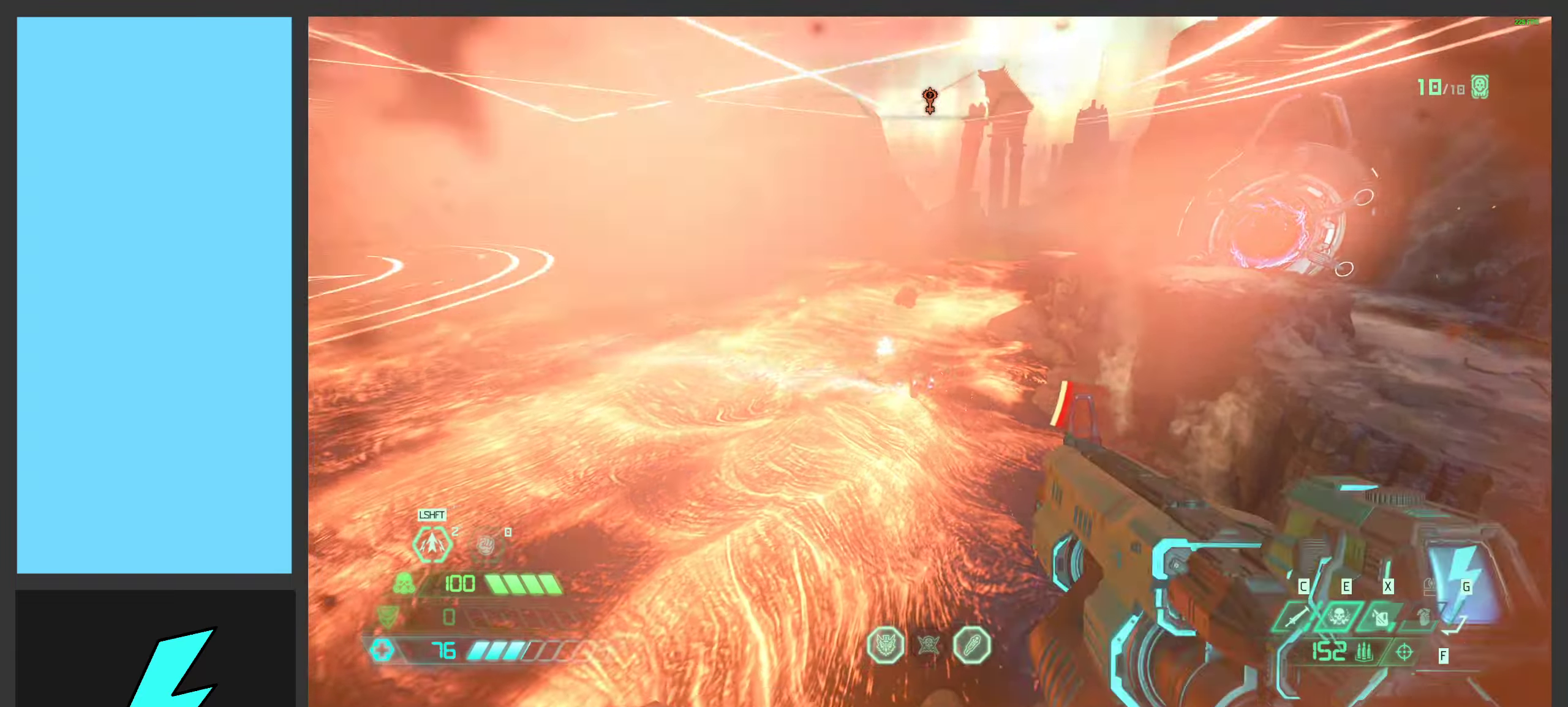
Gameplay with keyboard and mouse; each line is a JSON object with the keys and mouse buttons held at the frame after it. "events" lists presses ("down") and releases ("up") of ".", "/", "0", "1", "2", "3", "4", "5", "6", "7", "8", "9", "a", "alt_l", "alt_r", "b", "c", "caps_lock", "comma", "ctrl", "d", "e", "equals", "f", "g", "h", "i", "j", "k", "l", "lbracket", "m", "minus", "n", "o", "p", "q", "quote", "r", "rbracket", "s", "semicolon", "shift", "space", "super_l", "super_r", "t", "tab", "tilde", "u", "v", "w", "x", "y", "z", "mouse_left", "mouse_wheel", "mouse_right", "mouse_mb4" and "mouse_mb5" between this image and that frame as [ms after this image, input, new state], when the widget could be followed in between. "mouse_left", "mouse_wheel", "mouse_right", "mouse_mb4", "mouse_mb5" = the "left", "wheel", "right", "mb4", "mb5" buttons of the "mouse" list. No other keys are recorded. "wheel" means that the mouse wheel is clicked or scrolled. Mouse movement is not recorded.
{"keys": ["w"], "mouse": [], "events": [[50, "space", "down"], [150, "w", "down"], [200, "d", "up"], [216, "space", "up"], [300, "shift", "down"], [433, "shift", "up"]]}
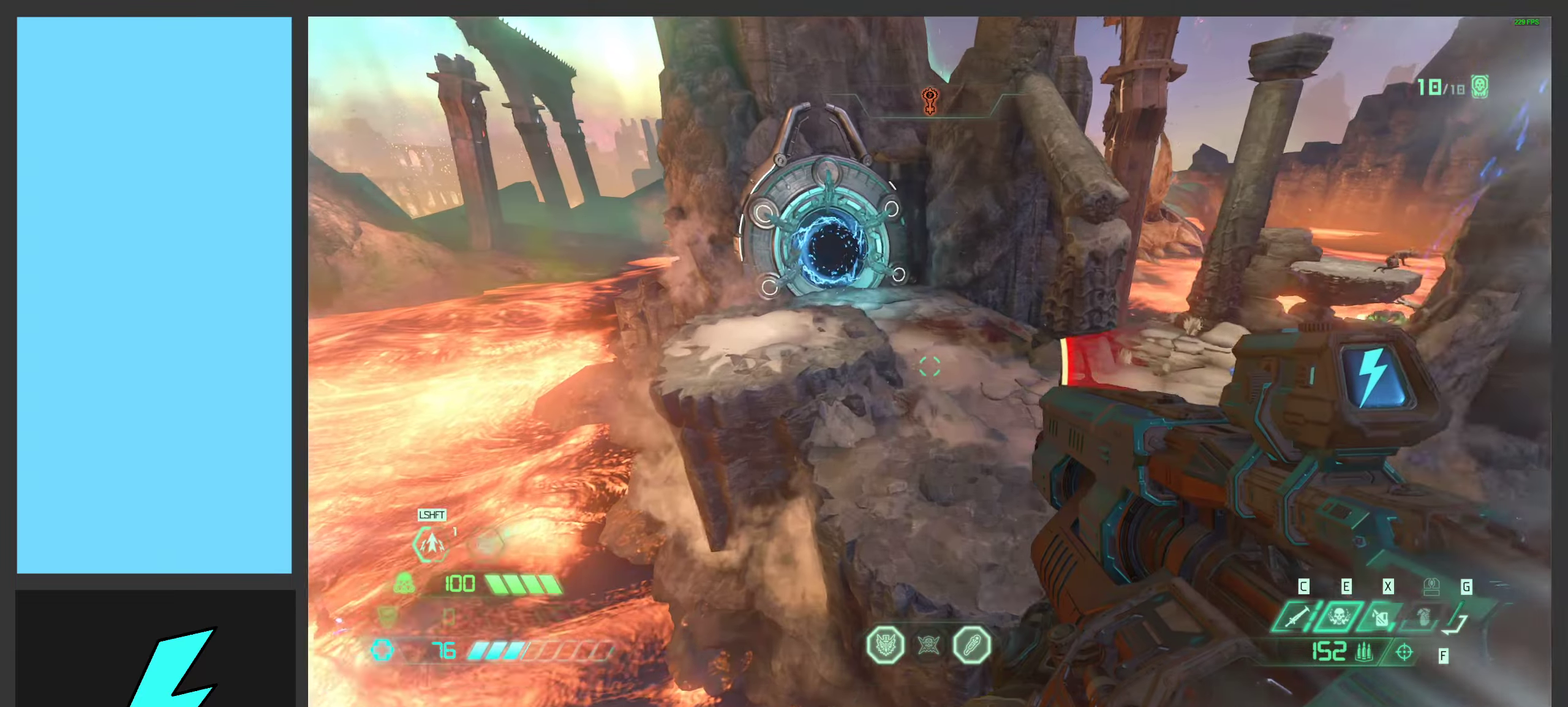
{"keys": ["a"], "mouse": [], "events": [[16, "shift", "down"], [133, "shift", "up"], [216, "a", "down"], [400, "w", "up"]]}
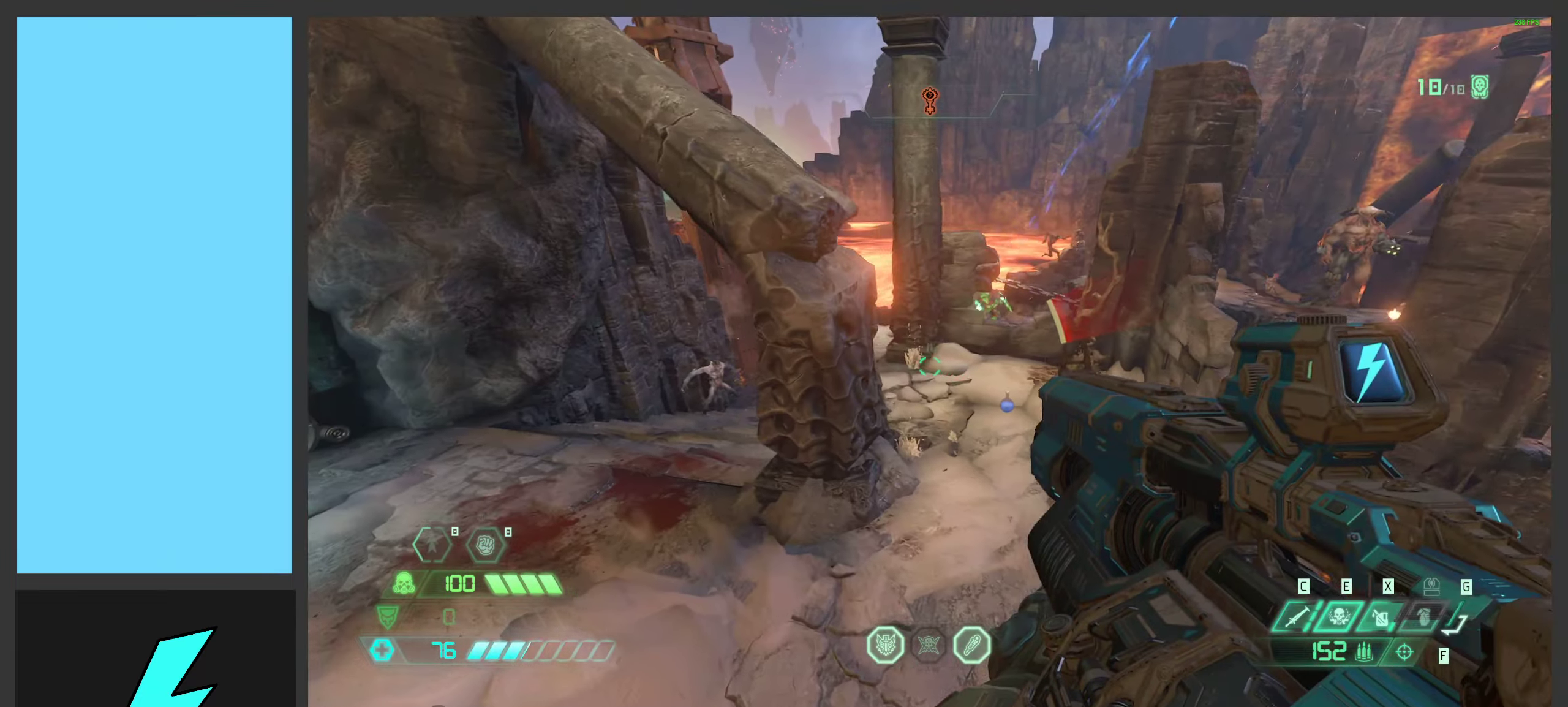
{"keys": ["a", "w"], "mouse": [], "events": [[33, "2", "down"], [133, "2", "up"], [300, "w", "down"]]}
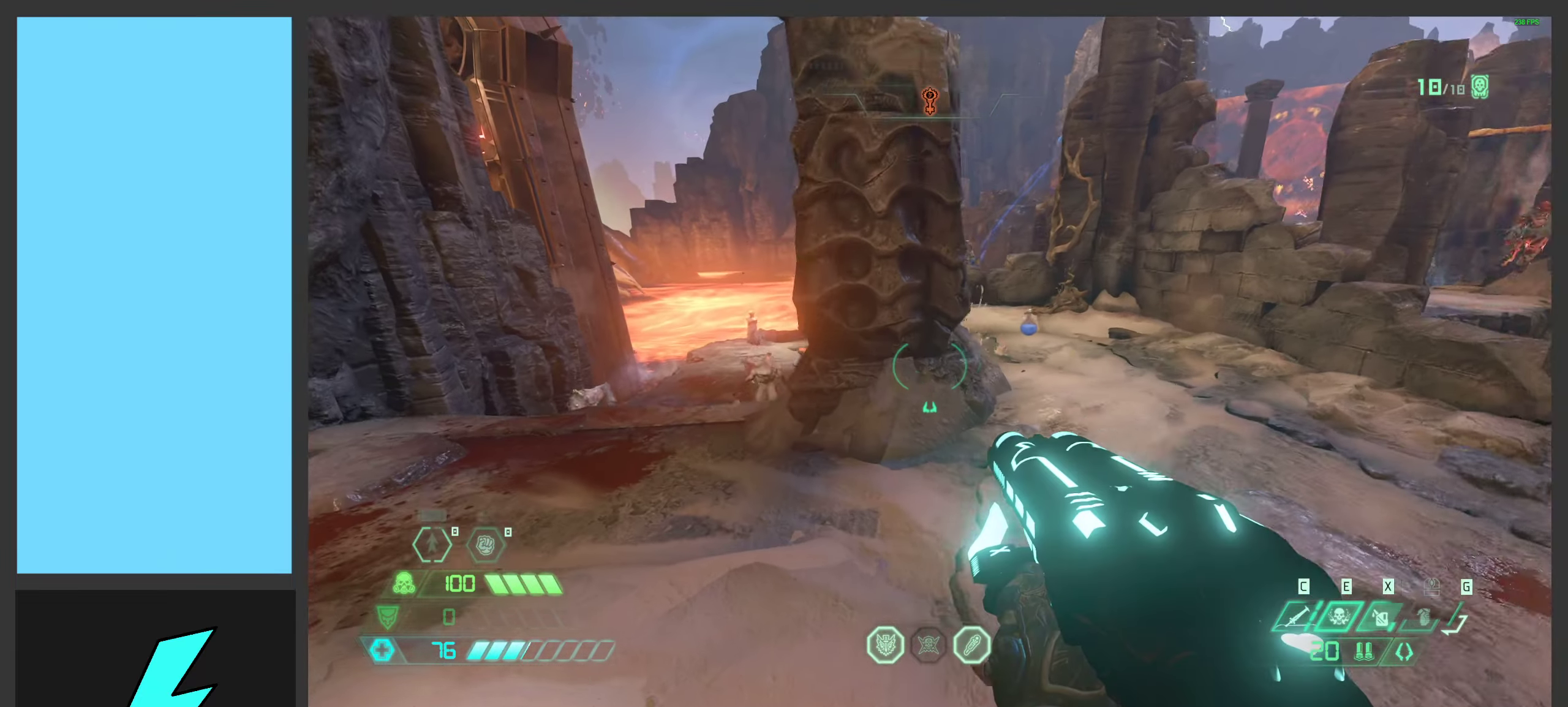
{"keys": ["a", "space", "w"], "mouse": ["mb5"], "events": [[16, "w", "up"], [66, "w", "down"], [116, "space", "down"], [249, "space", "up"], [366, "space", "down"], [416, "mouse_mb5", "down"]]}
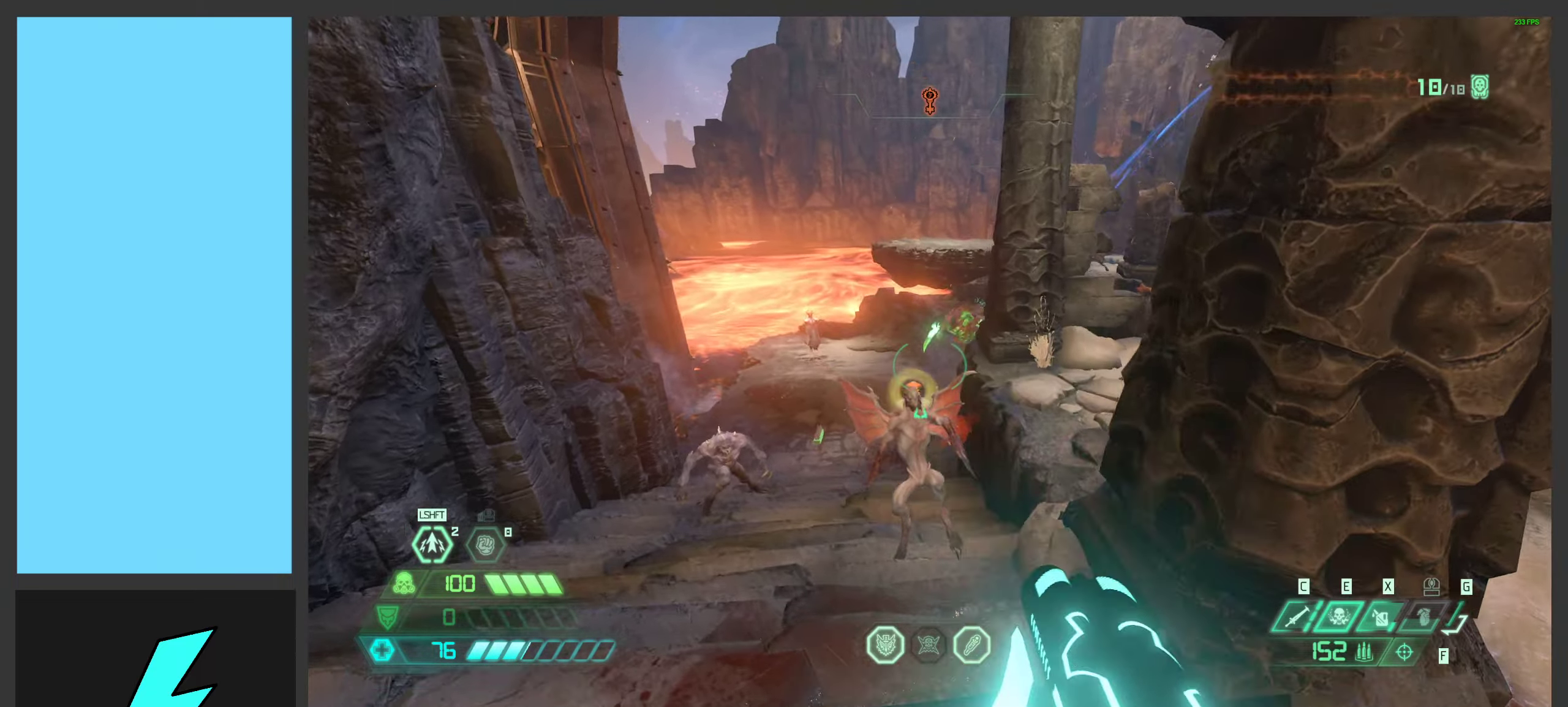
{"keys": [], "mouse": [], "events": [[33, "mouse_mb5", "up"], [50, "space", "up"], [167, "a", "up"], [167, "w", "up"], [183, "mouse_right", "down"], [217, "mouse_left", "down"], [350, "mouse_right", "up"], [367, "1", "down"], [367, "mouse_left", "up"], [467, "1", "up"]]}
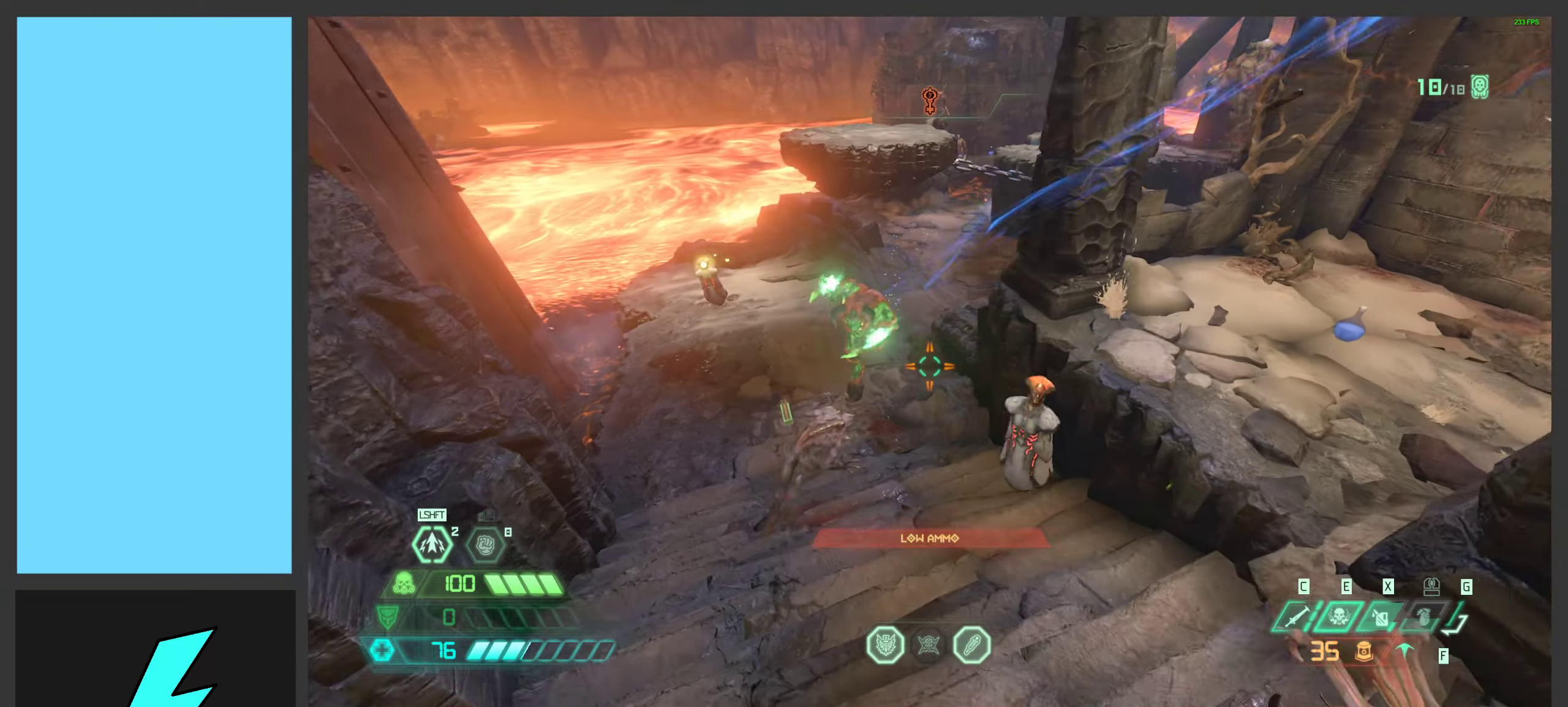
{"keys": ["d"], "mouse": [], "events": [[150, "w", "down"], [167, "s", "down"], [167, "w", "up"], [200, "d", "down"], [217, "shift", "down"], [250, "s", "up"], [383, "shift", "up"]]}
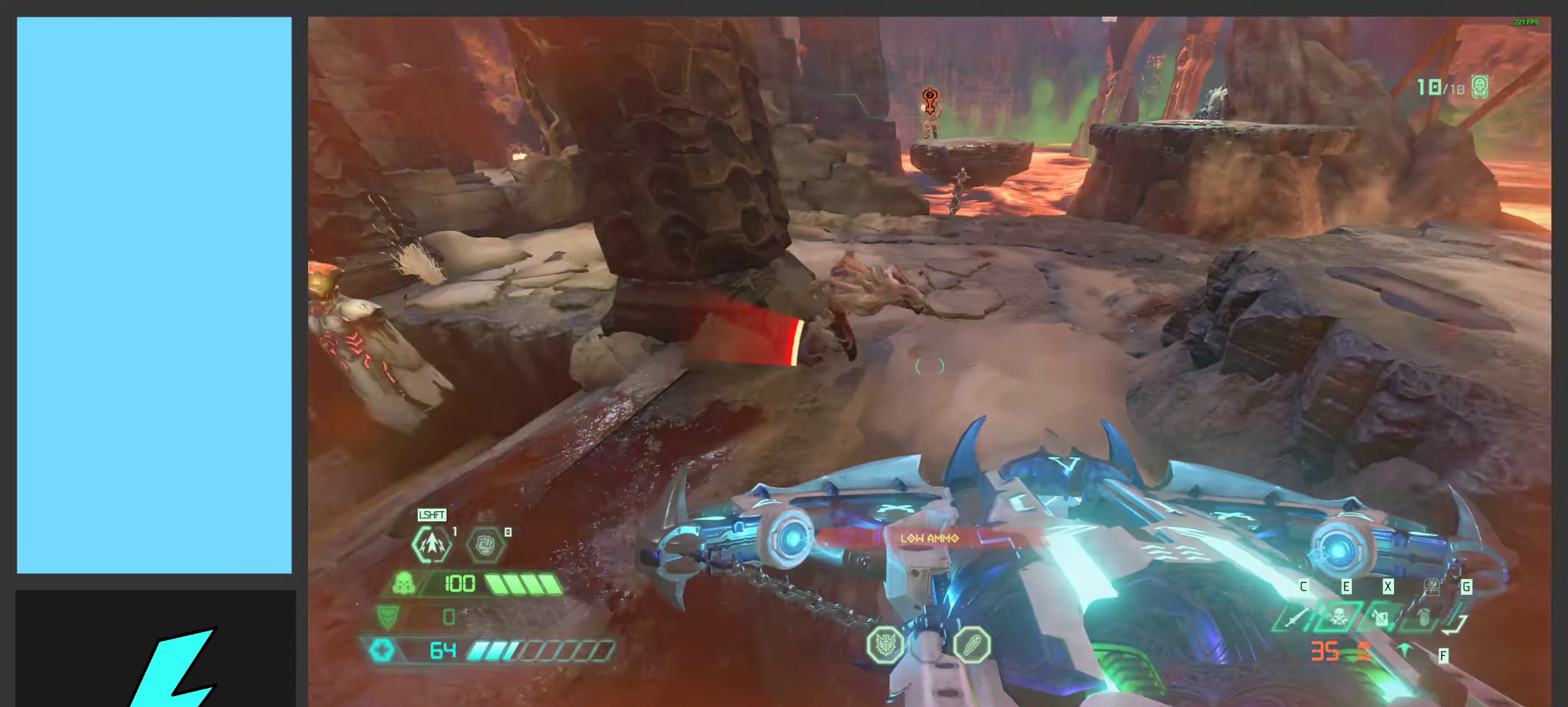
{"keys": ["d"], "mouse": ["right"], "events": [[133, "ctrl", "down"], [200, "mouse_right", "down"], [283, "ctrl", "up"]]}
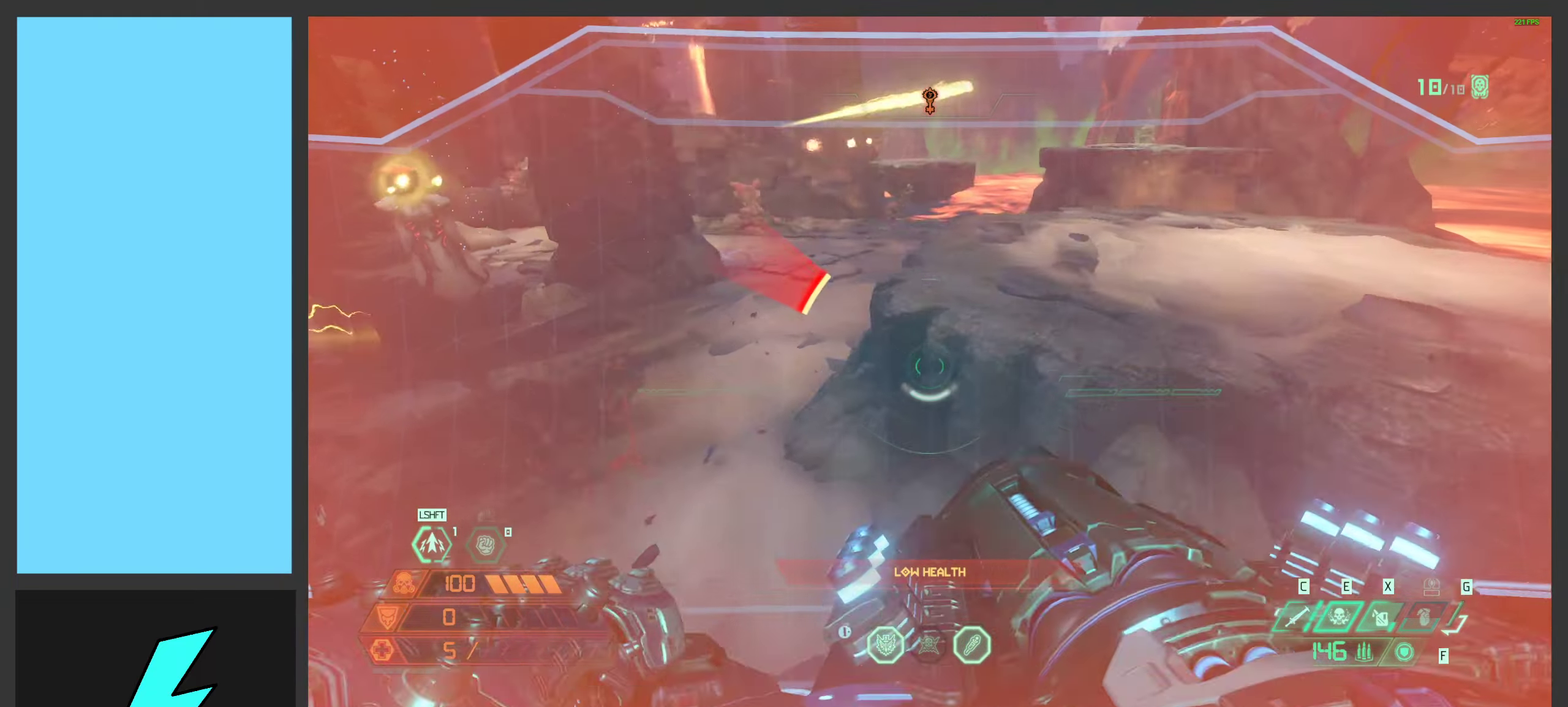
{"keys": ["w"], "mouse": ["right"], "events": [[217, "w", "down"], [317, "d", "up"]]}
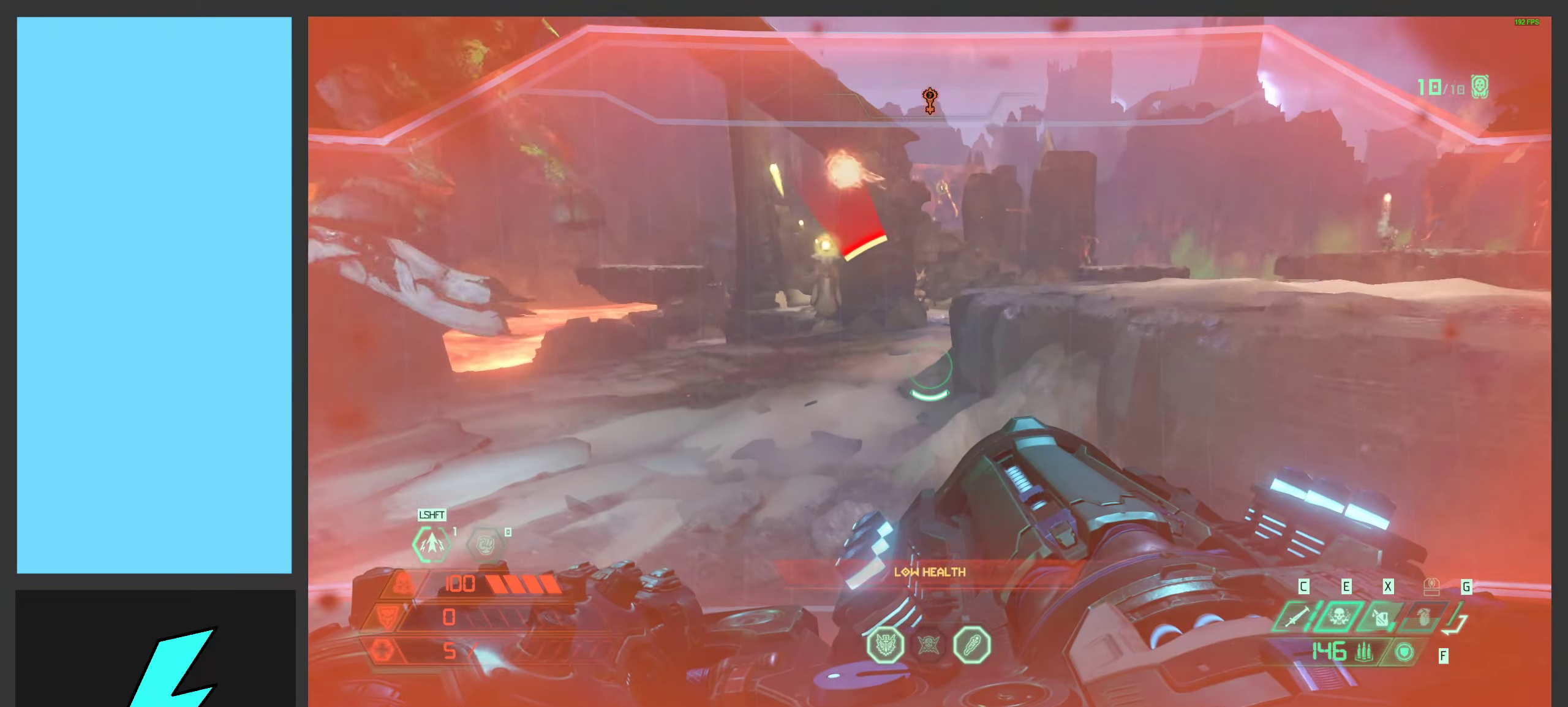
{"keys": ["w"], "mouse": ["right"], "events": [[150, "space", "down"], [267, "d", "down"], [333, "space", "up"], [383, "space", "down"], [483, "space", "up"], [500, "d", "up"]]}
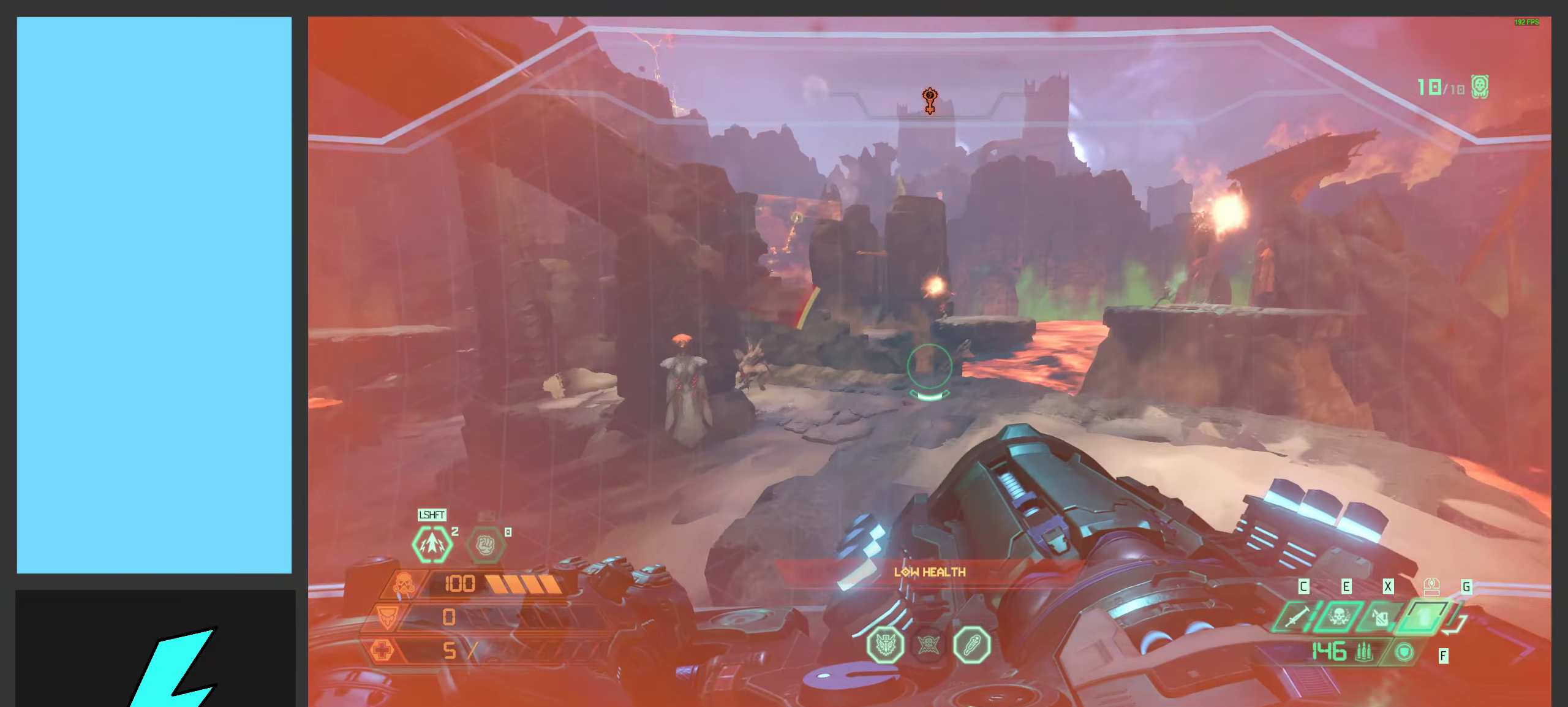
{"keys": ["shift", "w"], "mouse": ["right"], "events": [[67, "shift", "down"], [200, "shift", "up"], [417, "shift", "down"]]}
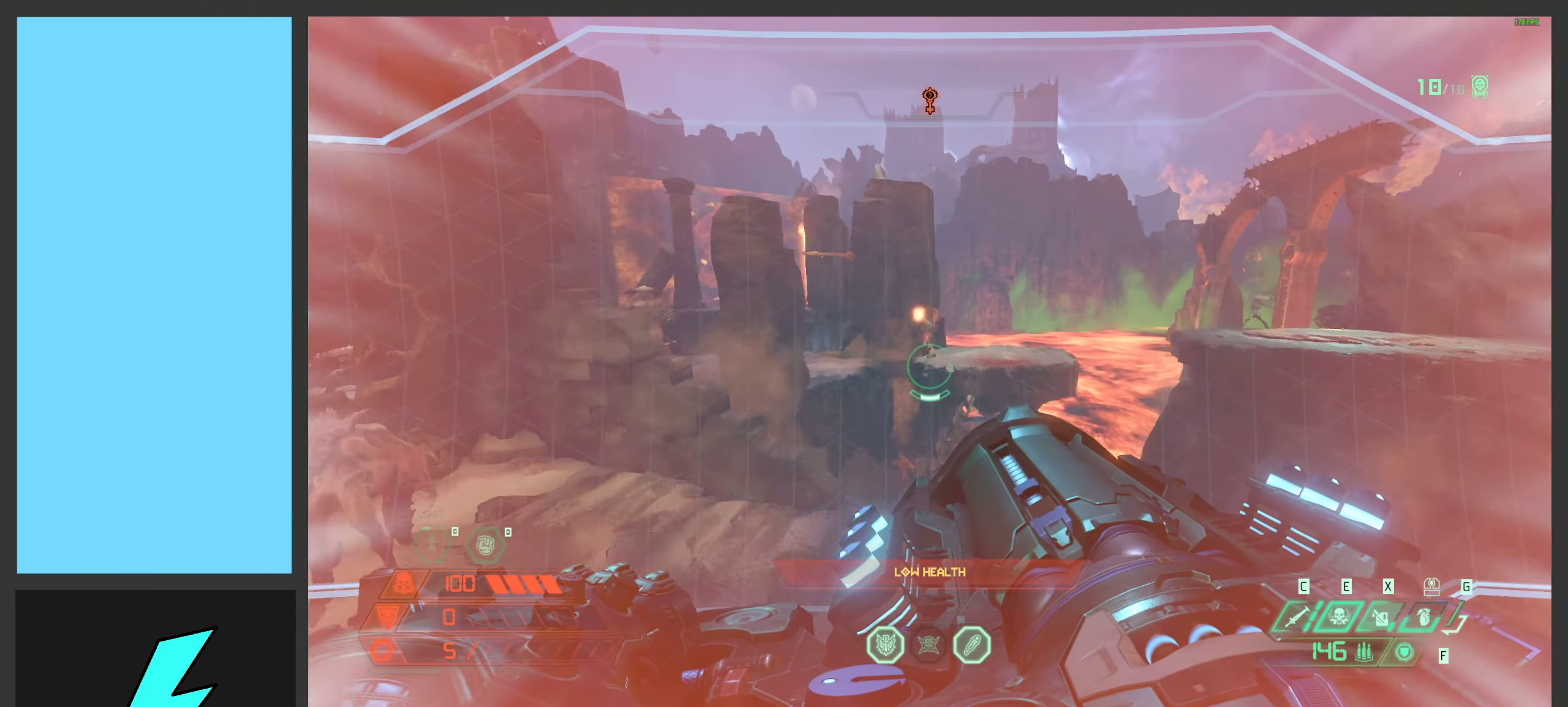
{"keys": ["w", "x"], "mouse": ["right"], "events": [[117, "shift", "up"], [433, "x", "down"]]}
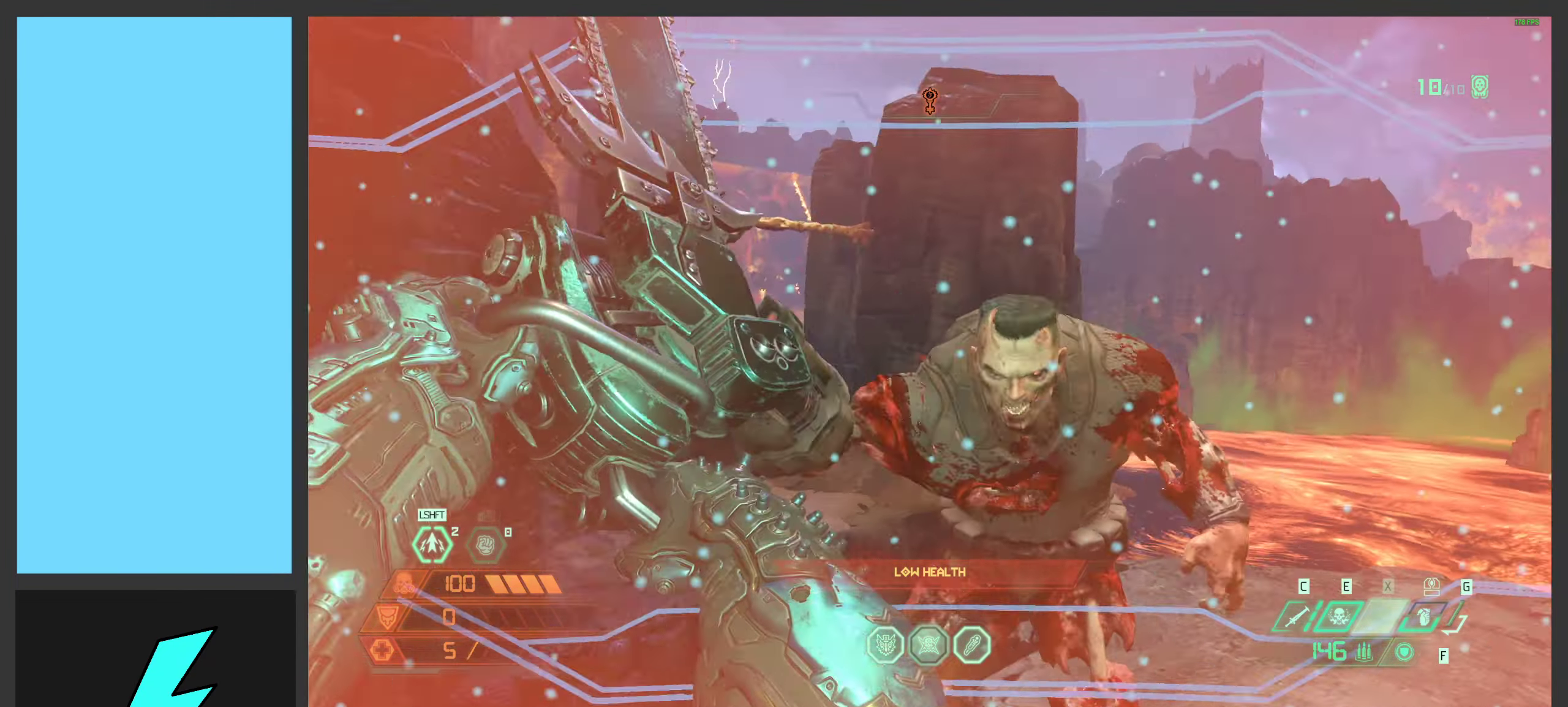
{"keys": [], "mouse": [], "events": [[67, "x", "up"], [250, "w", "up"], [317, "mouse_right", "up"]]}
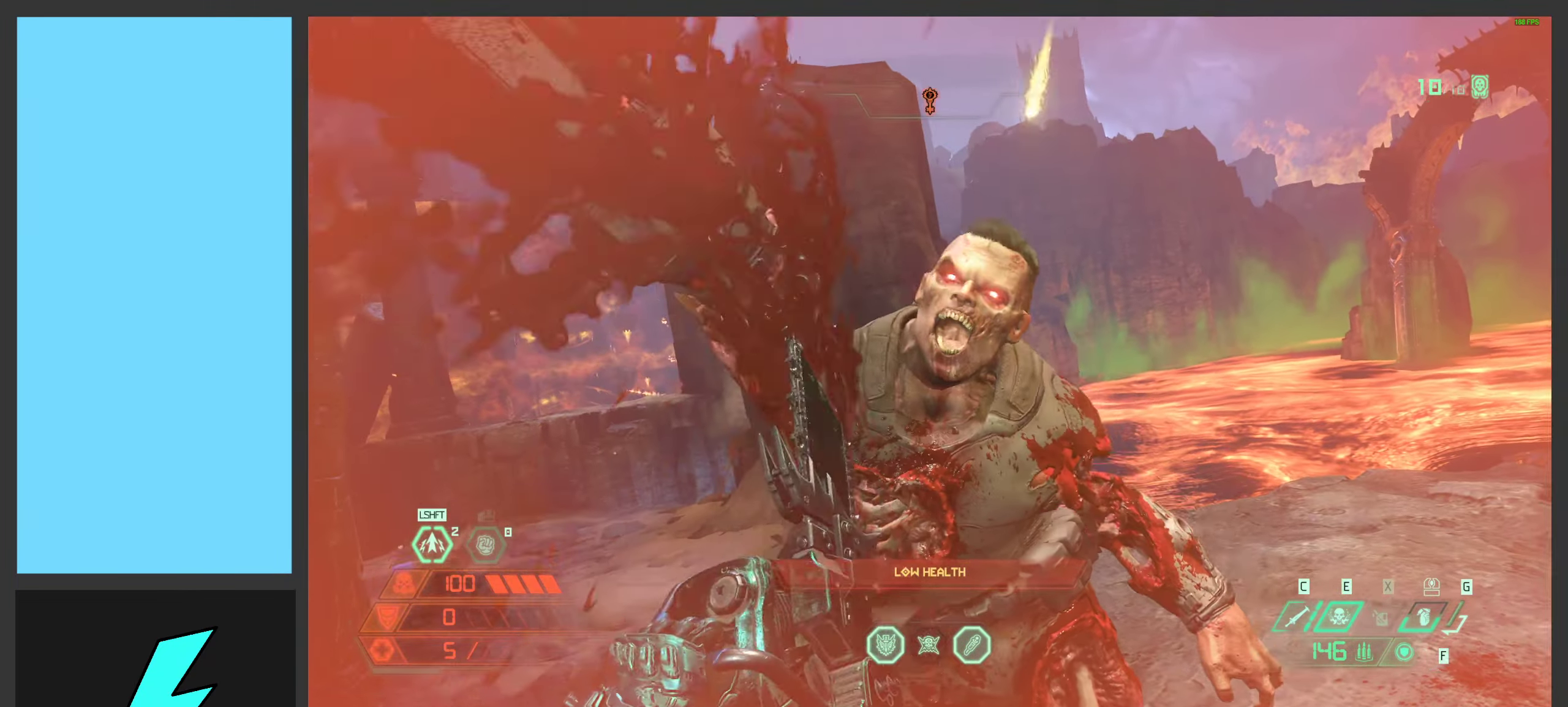
{"keys": ["d", "w"], "mouse": [], "events": [[333, "w", "down"], [417, "d", "down"]]}
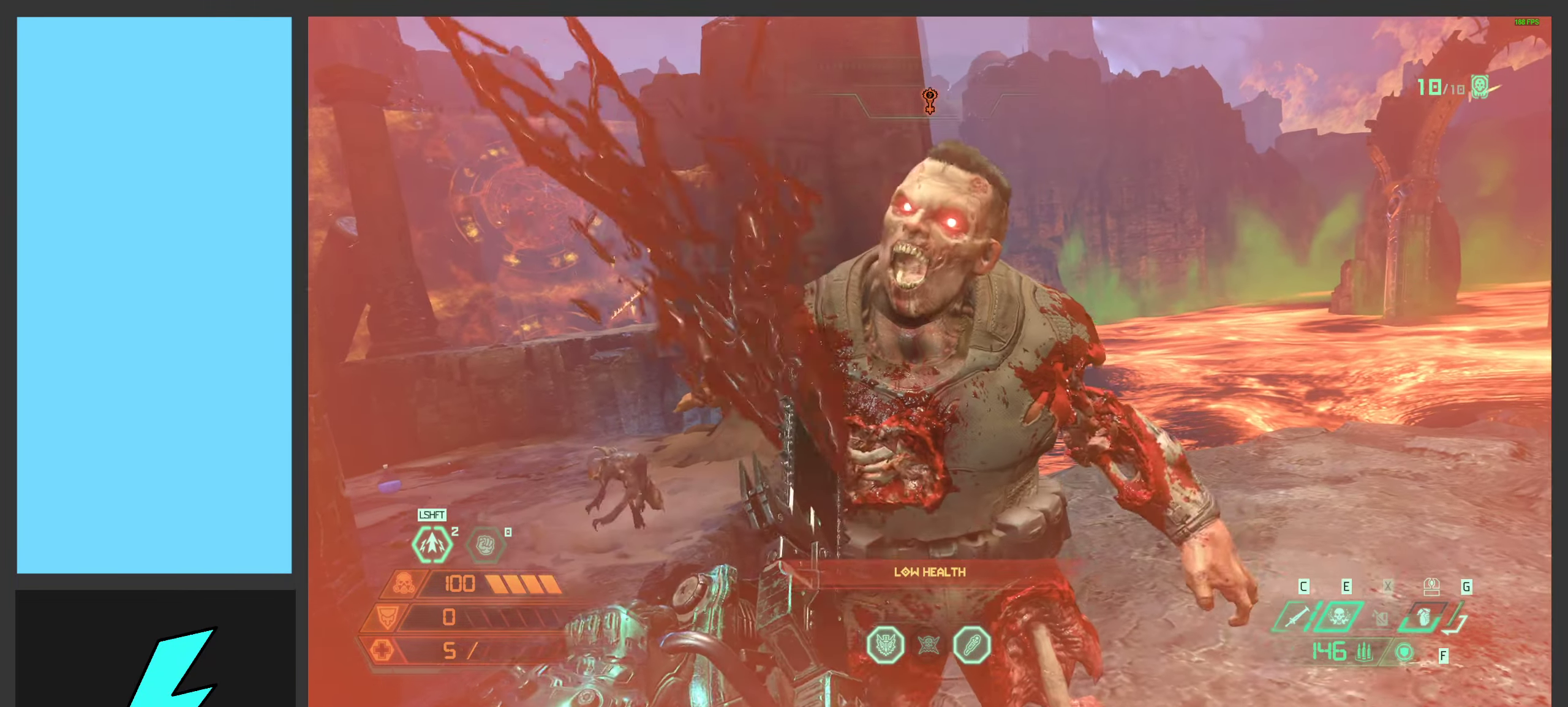
{"keys": ["w"], "mouse": [], "events": [[117, "d", "up"]]}
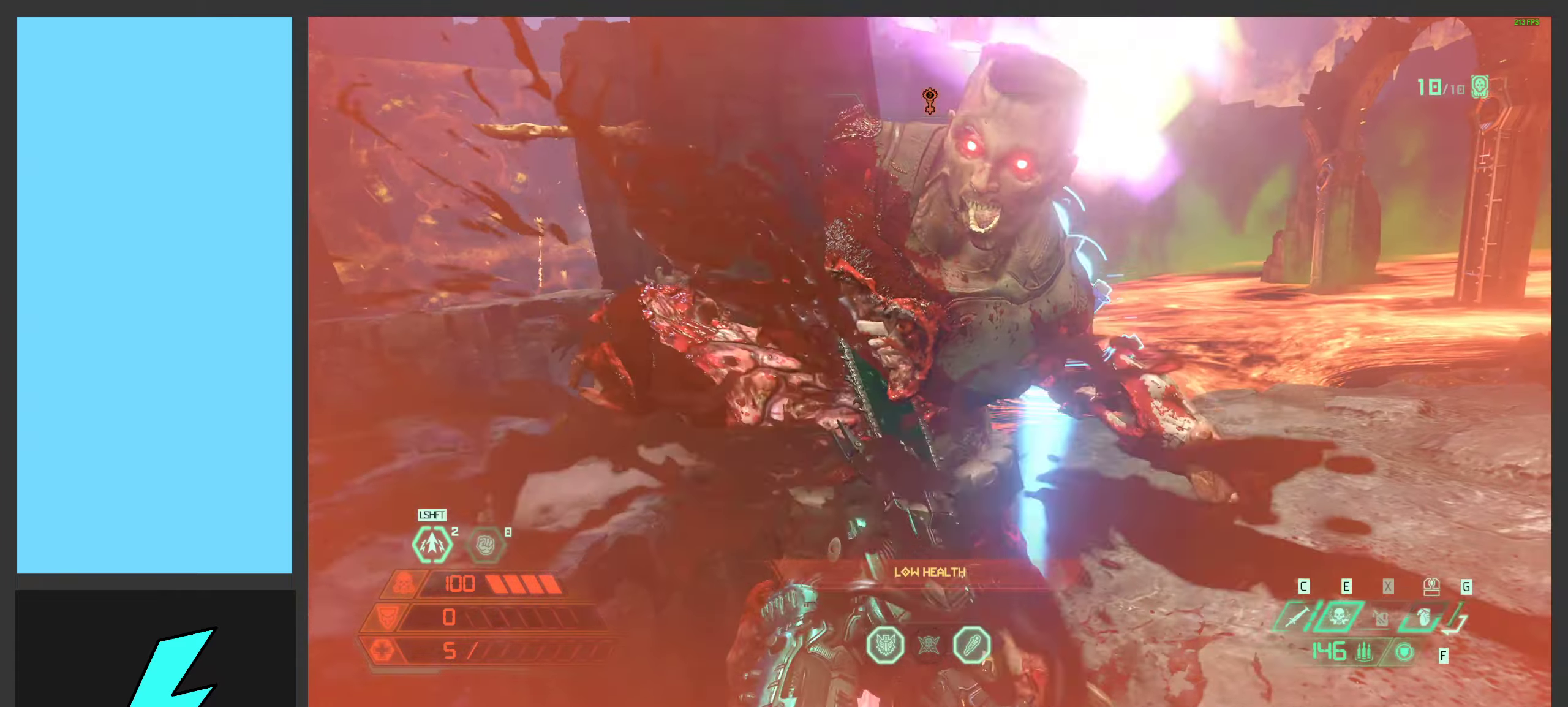
{"keys": ["w"], "mouse": [], "events": []}
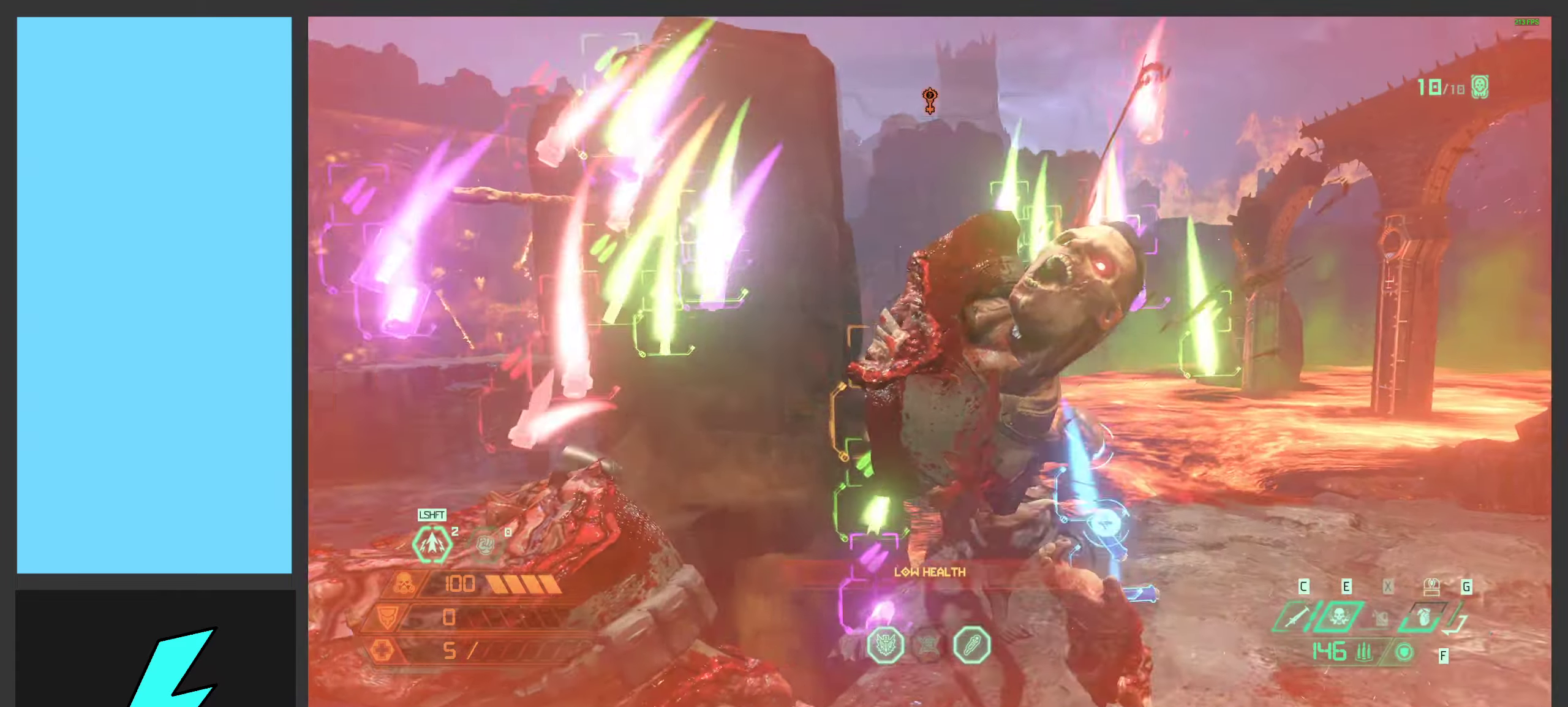
{"keys": ["space", "w"], "mouse": [], "events": [[317, "2", "down"], [417, "space", "down"], [467, "2", "up"]]}
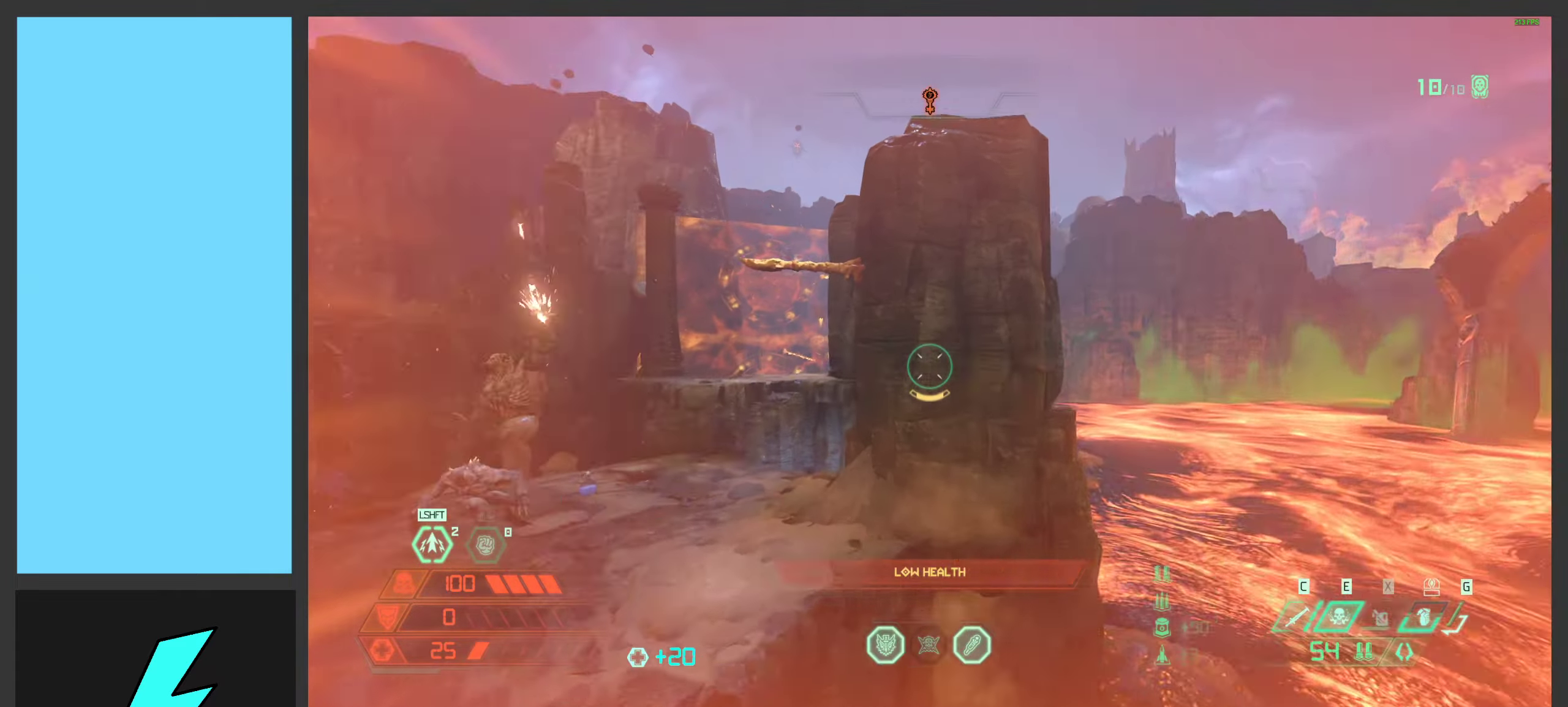
{"keys": ["shift", "w"], "mouse": [], "events": [[34, "space", "up"], [150, "space", "down"], [317, "space", "up"], [467, "shift", "down"]]}
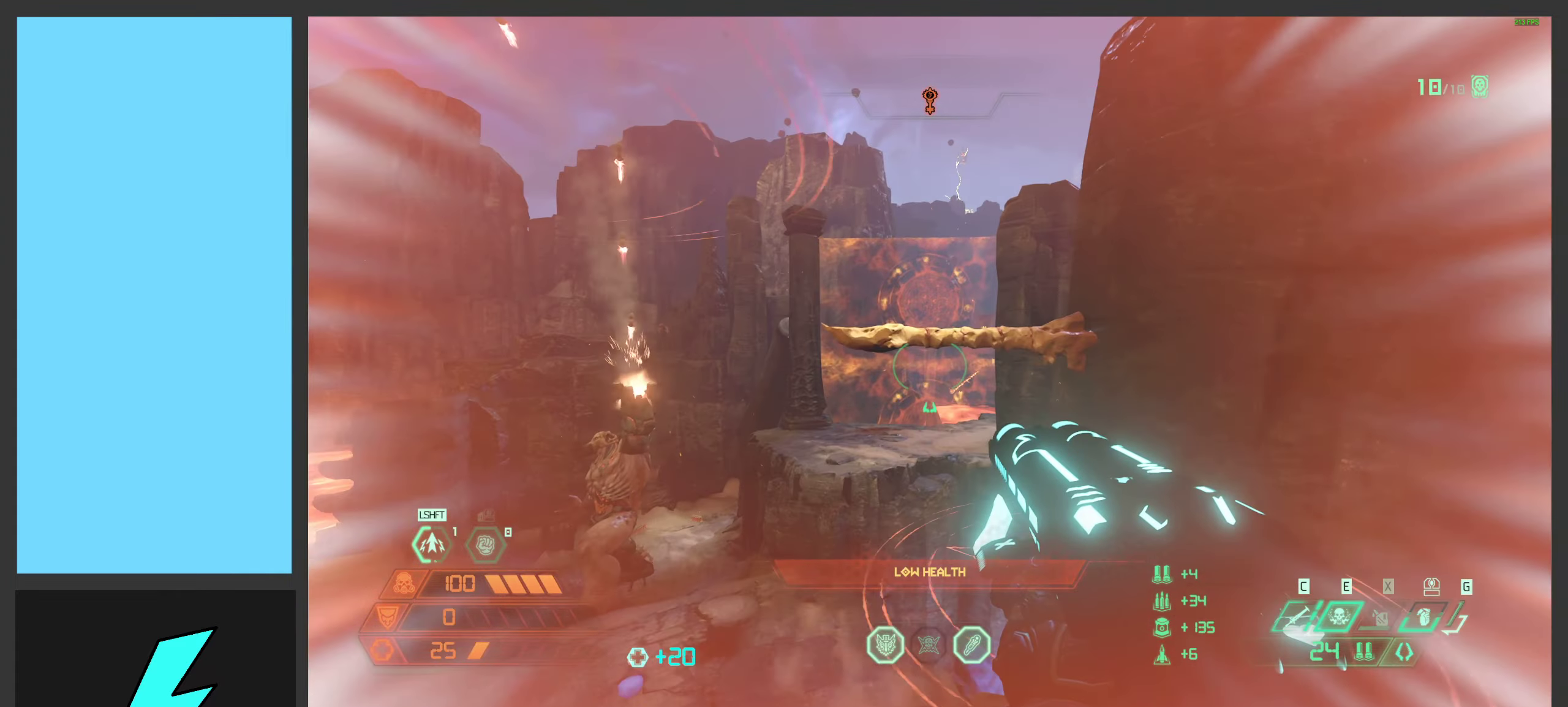
{"keys": ["d", "w"], "mouse": [], "events": [[84, "shift", "up"], [300, "d", "down"]]}
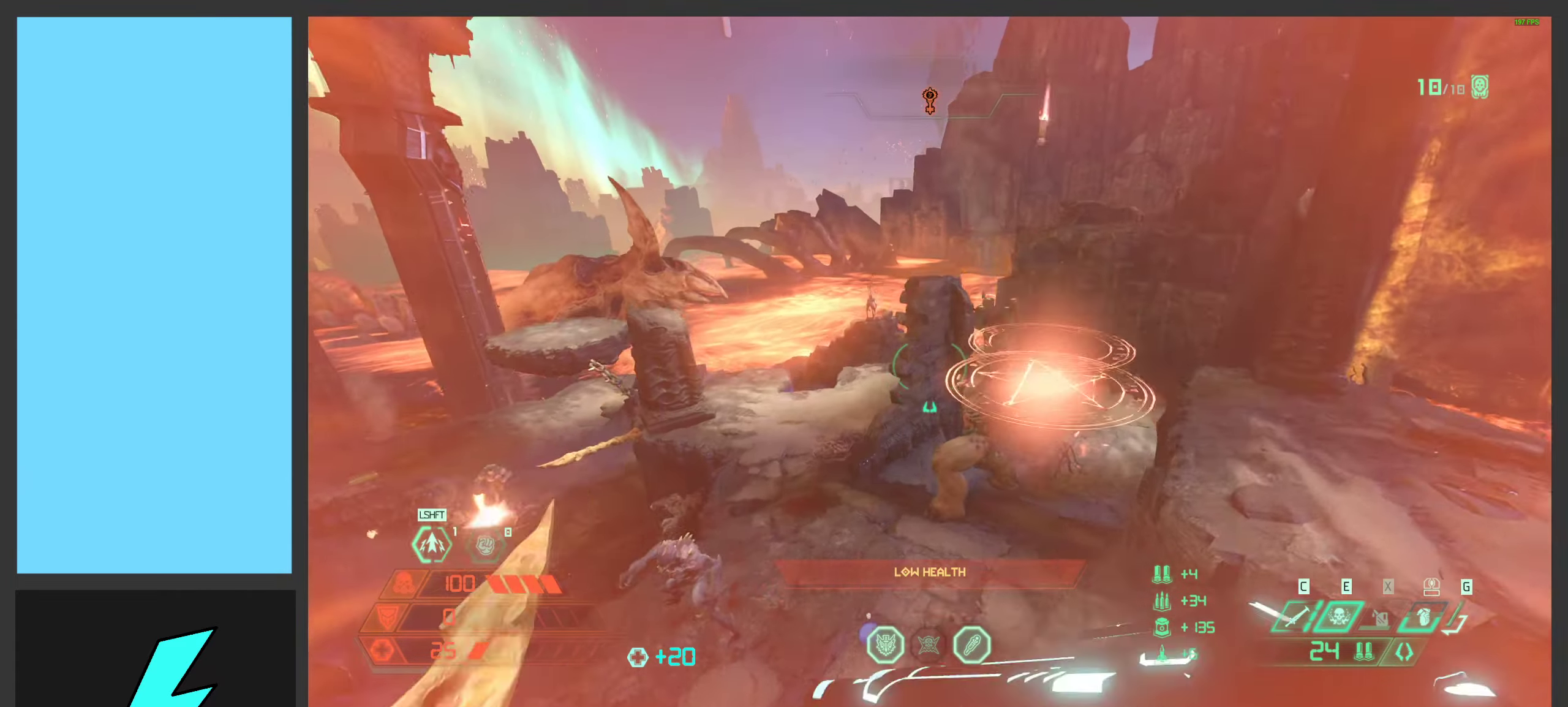
{"keys": ["d"], "mouse": ["right"], "events": [[167, "w", "up"], [334, "mouse_right", "down"]]}
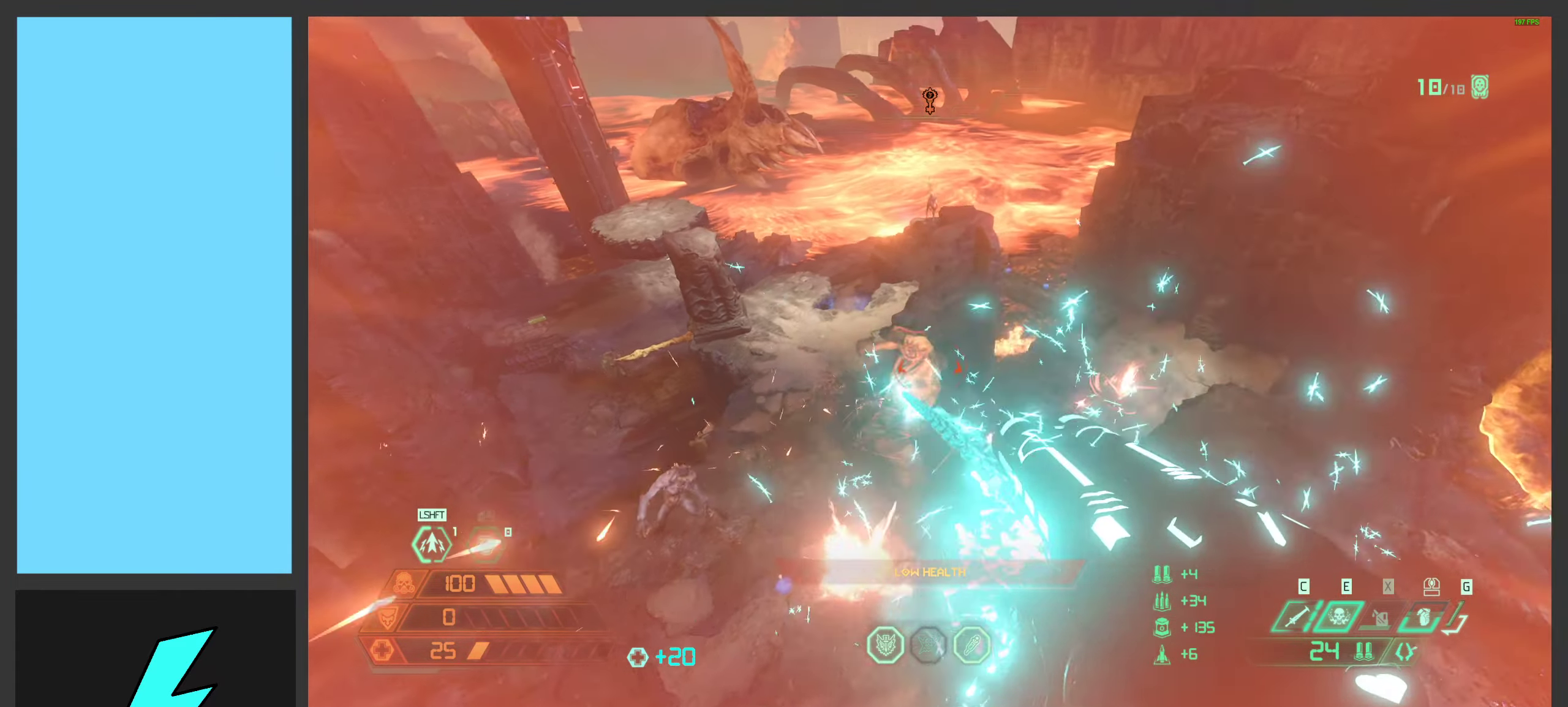
{"keys": ["space", "w"], "mouse": [], "events": [[34, "mouse_right", "up"], [150, "mouse_mb5", "down"], [217, "w", "down"], [267, "d", "up"], [267, "mouse_mb5", "up"], [450, "space", "down"]]}
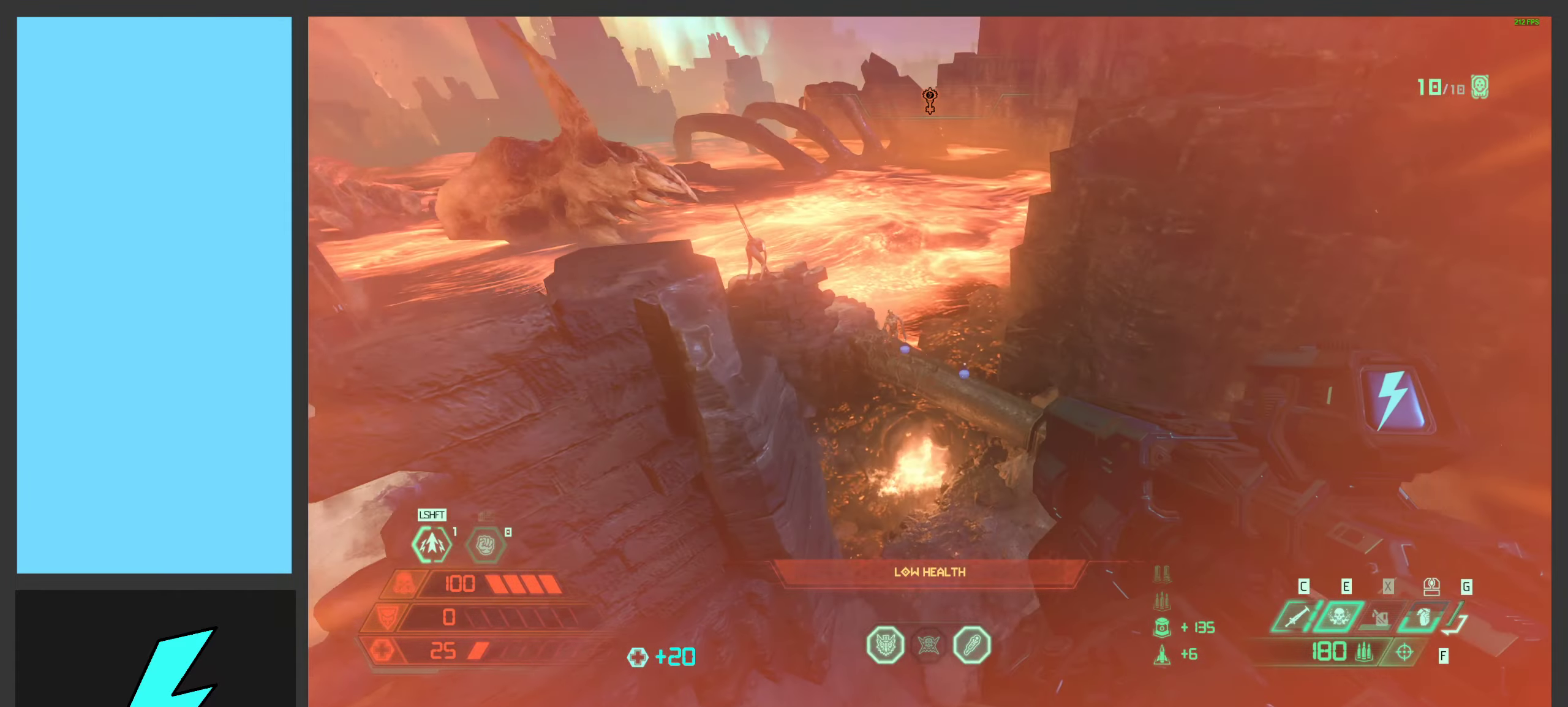
{"keys": ["d", "w"], "mouse": [], "events": [[67, "space", "up"], [384, "d", "down"]]}
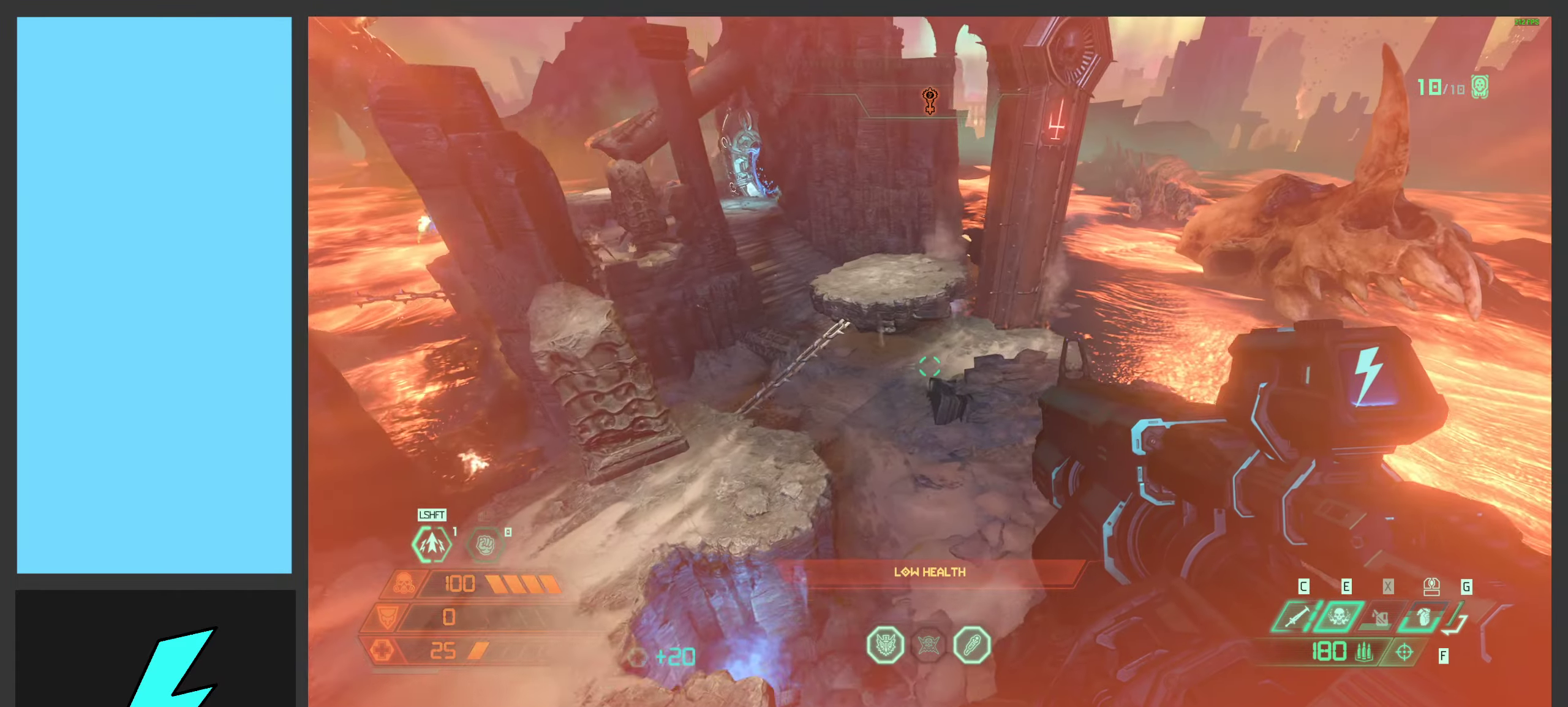
{"keys": ["d", "w"], "mouse": [], "events": []}
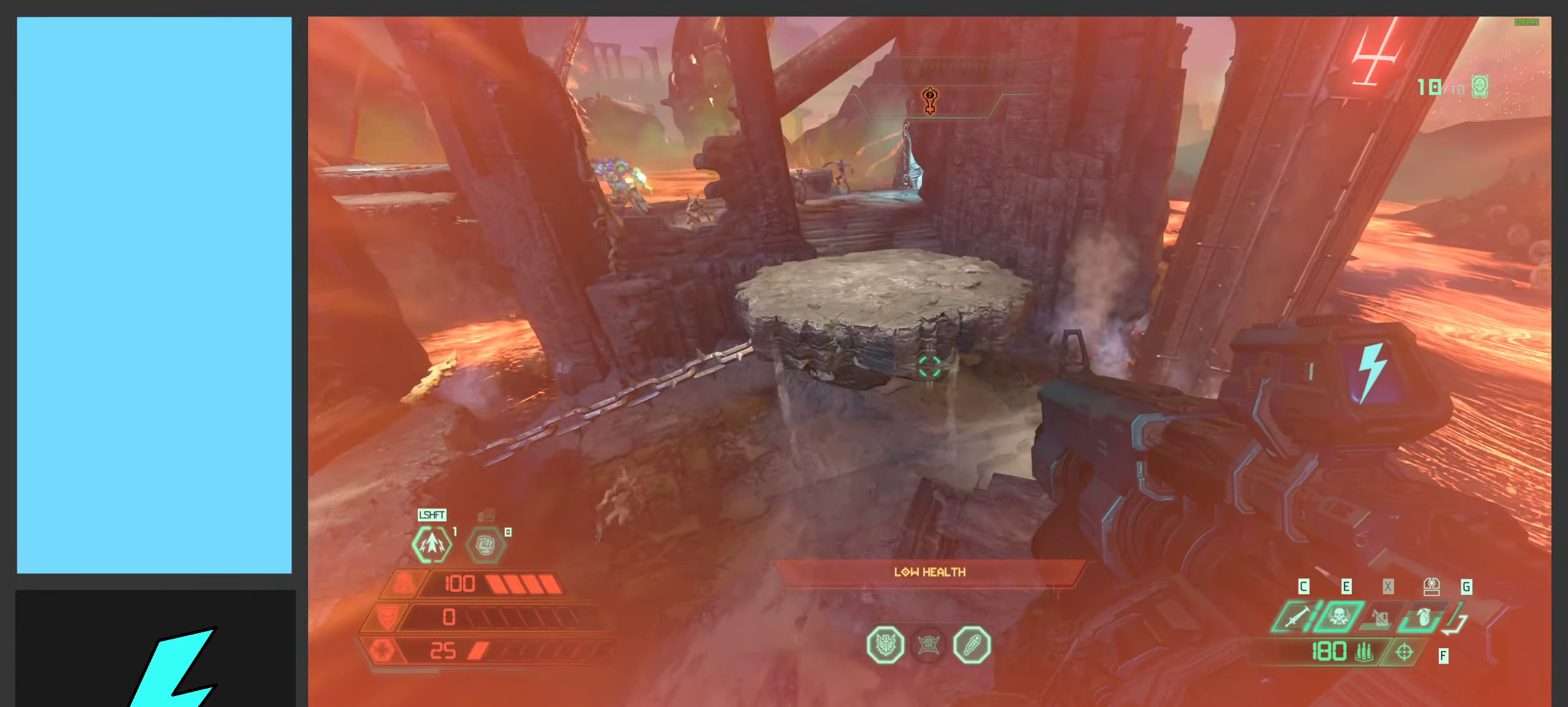
{"keys": ["d", "w"], "mouse": [], "events": [[217, "shift", "down"], [367, "shift", "up"]]}
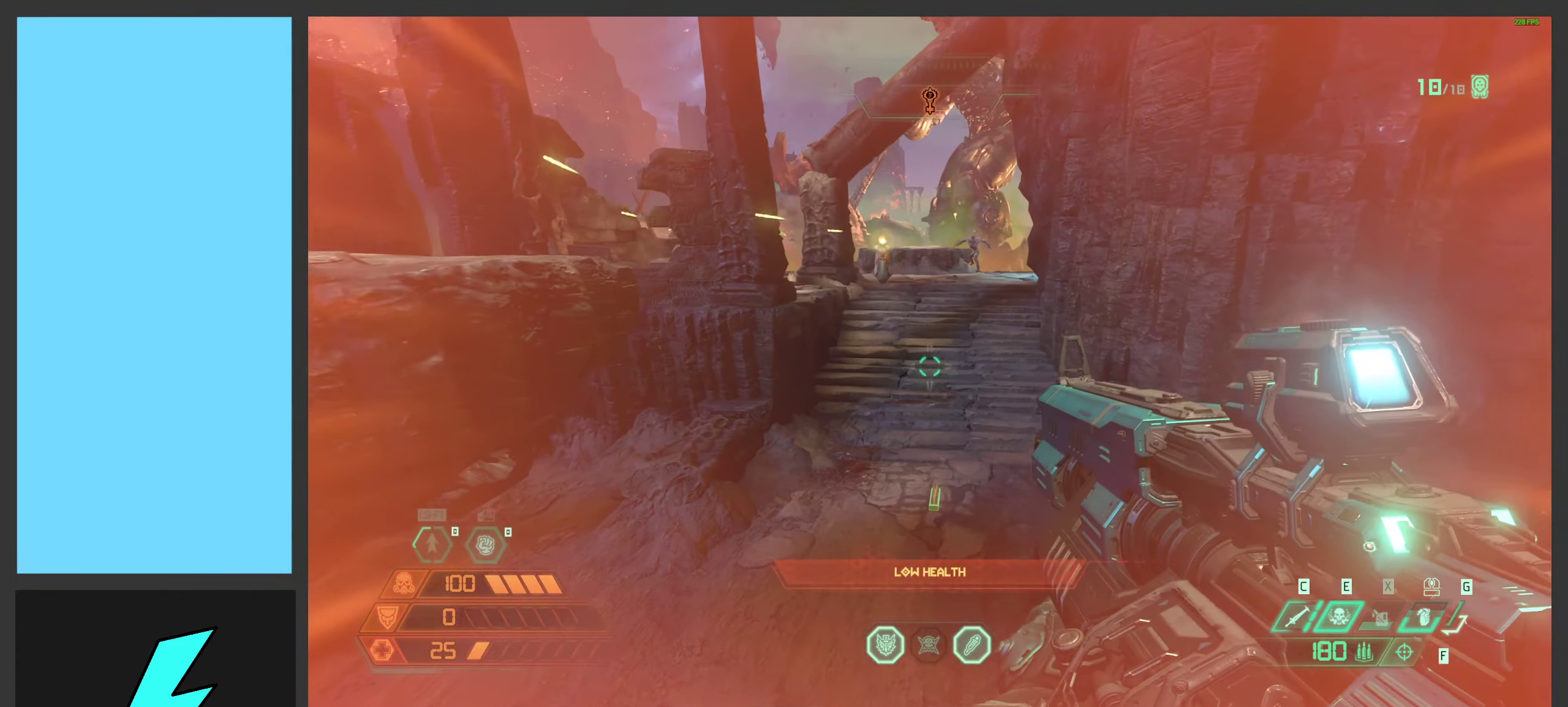
{"keys": [], "mouse": [], "events": [[217, "d", "up"], [217, "w", "up"], [250, "mouse_right", "down"], [267, "mouse_left", "down"], [334, "1", "down"], [384, "mouse_left", "up"], [401, "1", "up"], [401, "mouse_right", "up"]]}
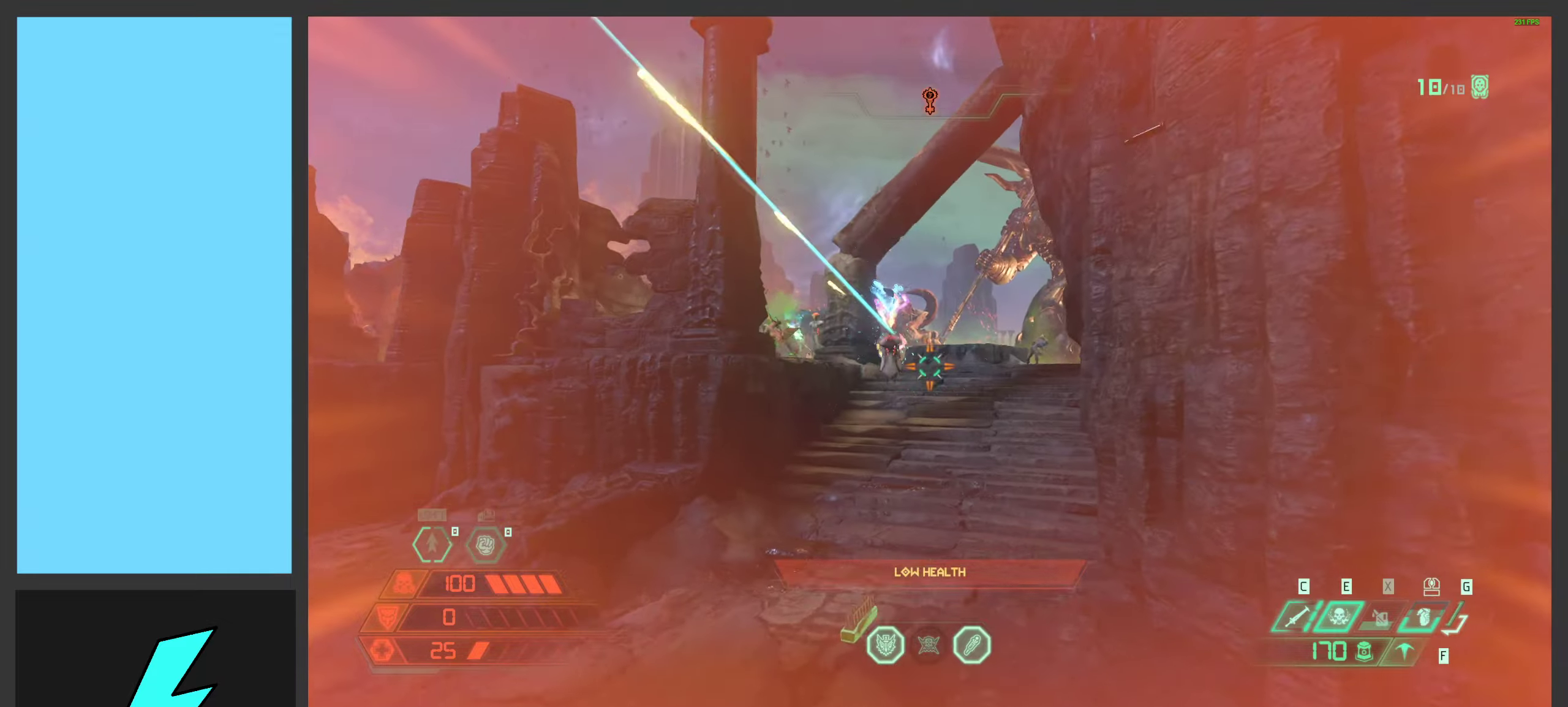
{"keys": ["3", "shift", "w"], "mouse": [], "events": [[66, "w", "down"], [133, "shift", "down"], [250, "shift", "up"], [333, "shift", "down"], [450, "3", "down"]]}
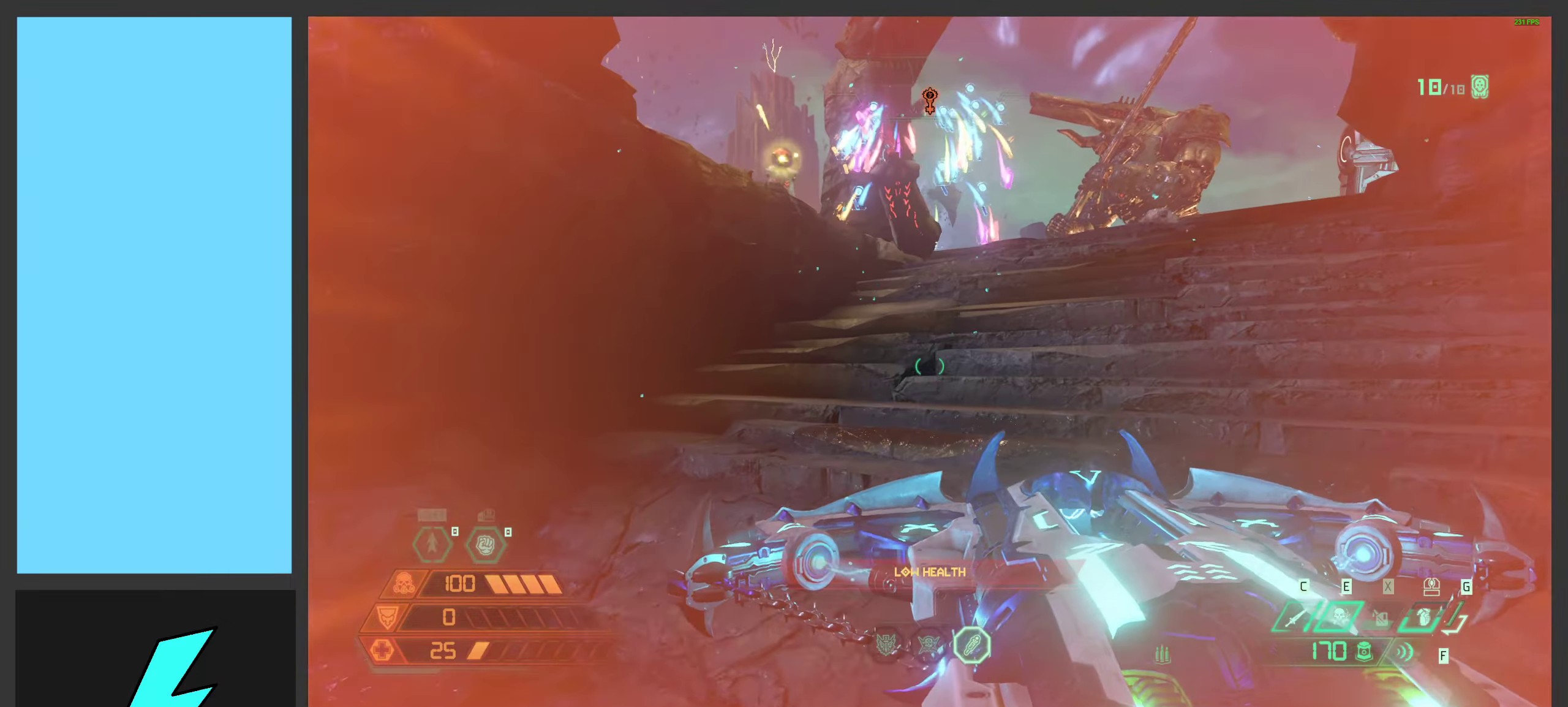
{"keys": ["d"], "mouse": [], "events": [[33, "3", "up"], [33, "shift", "up"], [200, "d", "down"], [350, "w", "up"]]}
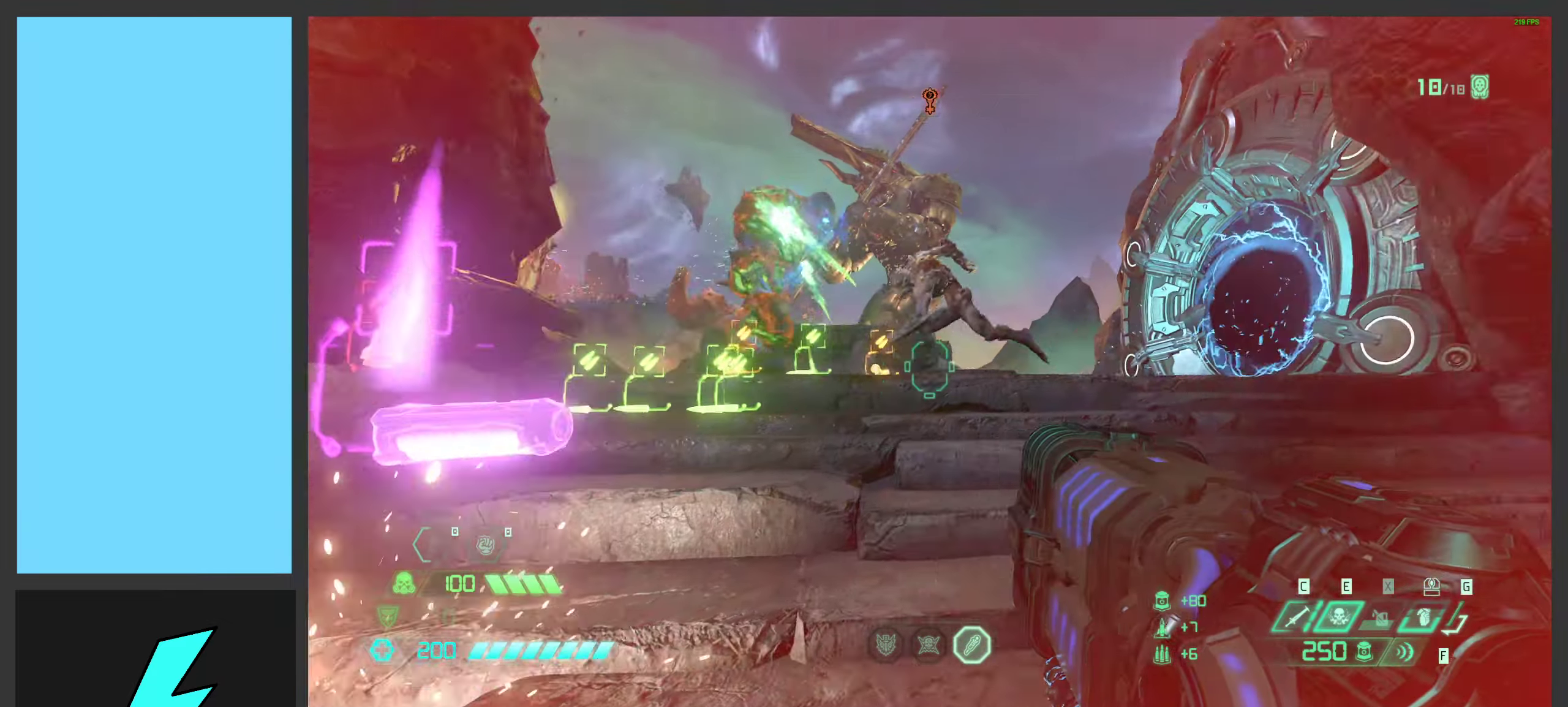
{"keys": ["a", "s"], "mouse": ["left"], "events": [[66, "mouse_left", "down"], [300, "a", "down"], [333, "space", "down"], [383, "d", "up"], [466, "space", "up"], [500, "s", "down"]]}
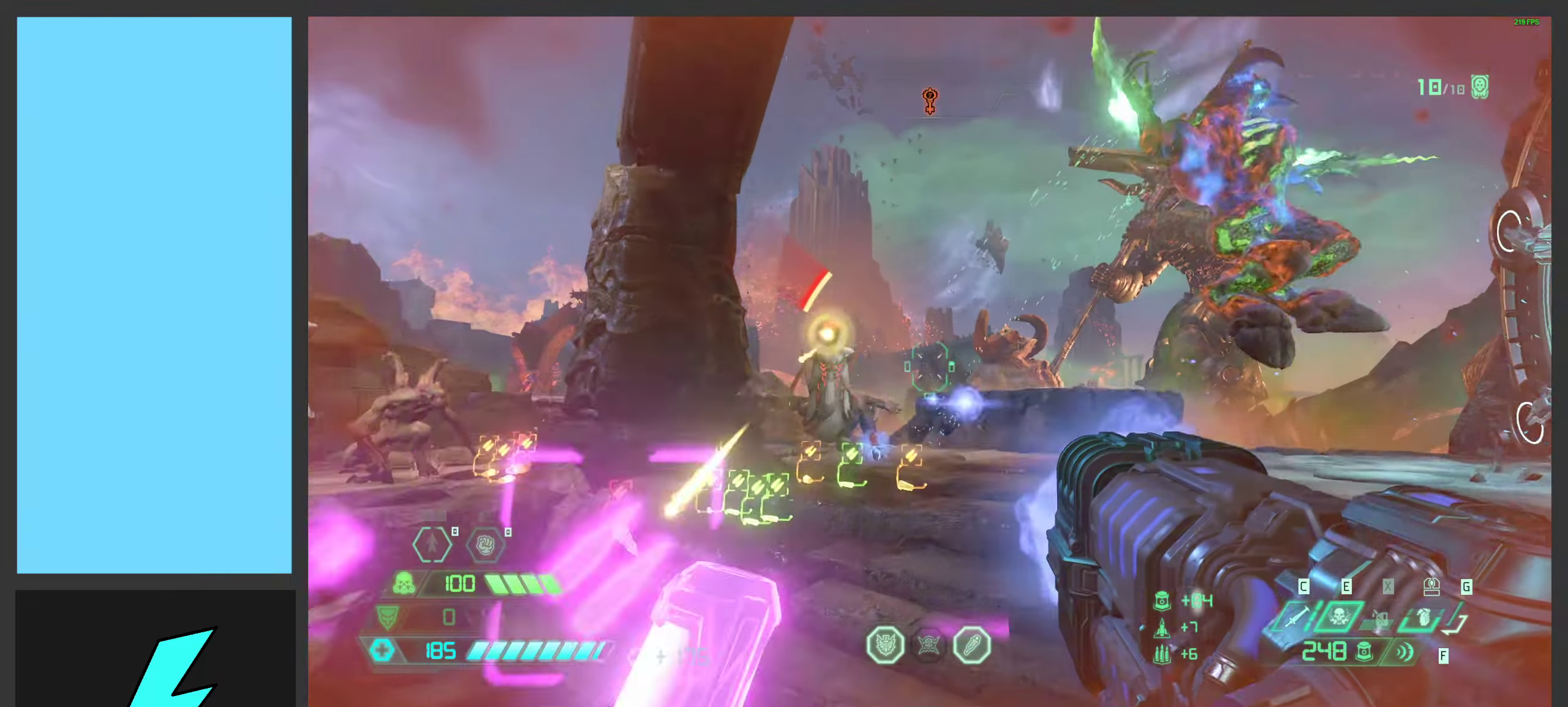
{"keys": ["s"], "mouse": ["left"], "events": [[66, "space", "down"], [233, "a", "up"], [233, "d", "down"], [233, "space", "up"], [333, "a", "down"], [366, "d", "up"], [400, "a", "up"]]}
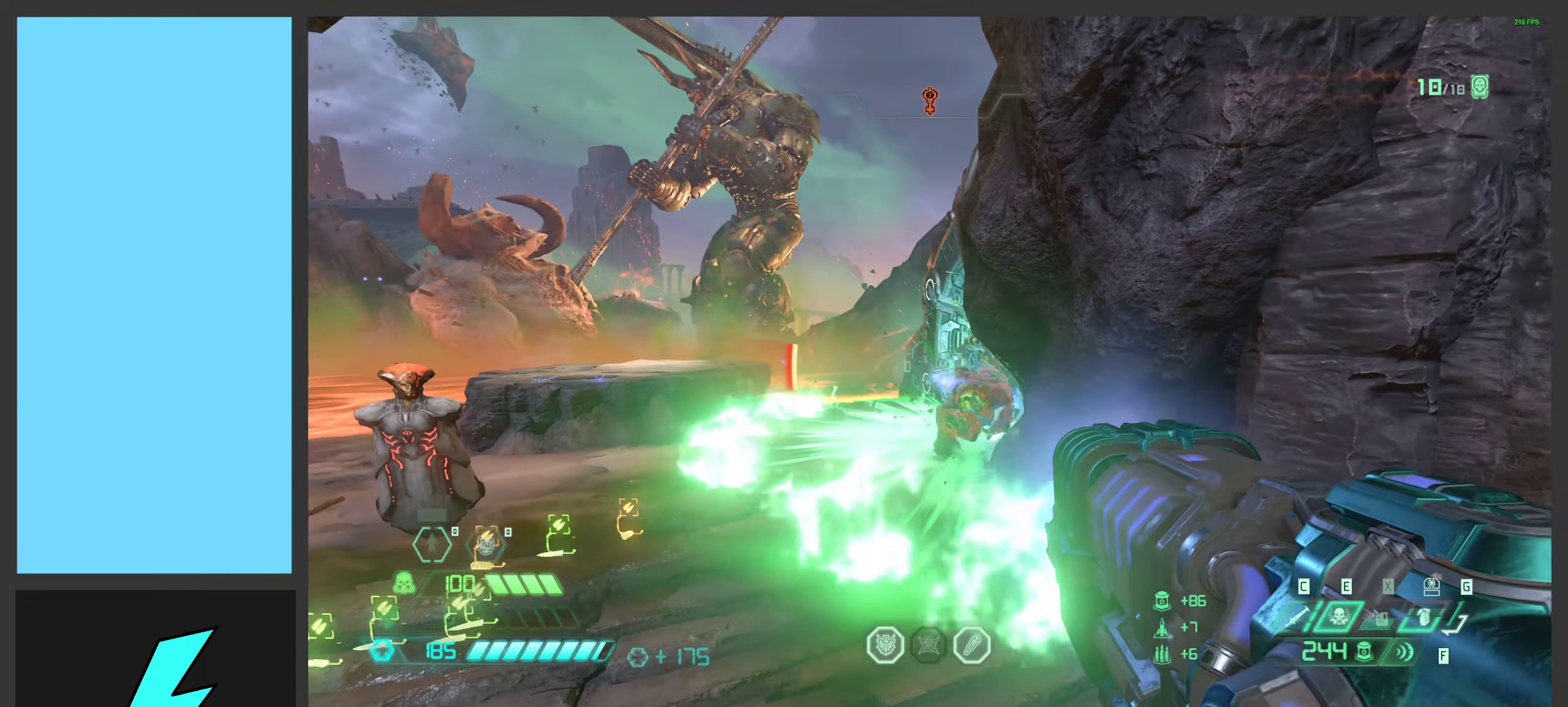
{"keys": ["a", "shift"], "mouse": [], "events": [[133, "d", "down"], [166, "d", "up"], [250, "mouse_left", "up"], [283, "a", "down"], [333, "s", "up"], [450, "shift", "down"]]}